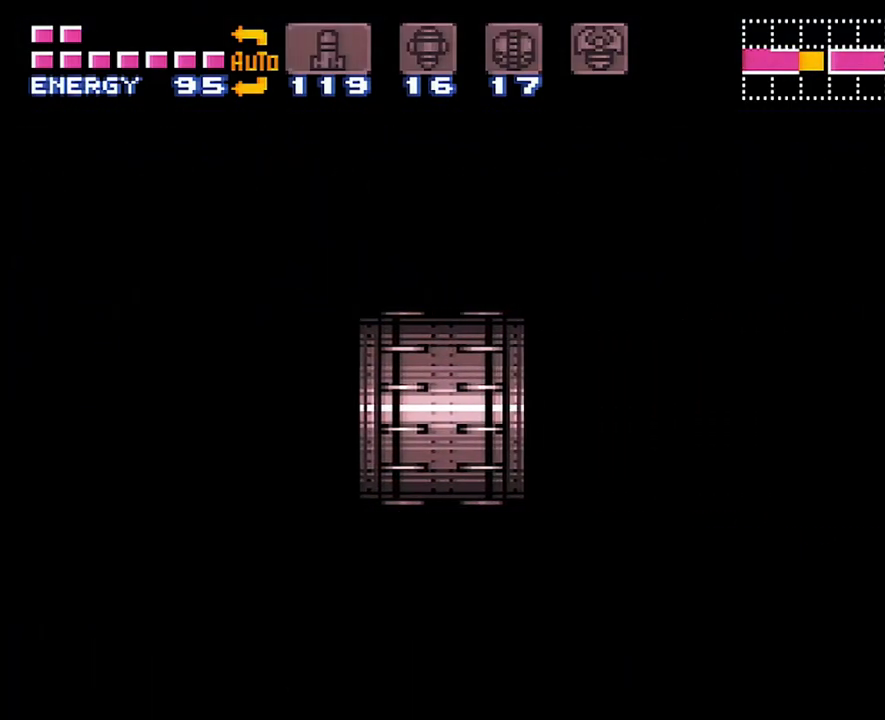
Gameplay with a controller (Nintendo layout); each line is a JSON object with the inputs held at the frame after it. "events" lists button and stick changes between this image and that frame as [ms after this image, input, new state], when the widget could be followed in between. Not read: L3 R3.
{"buttons": ["A", "Y", "DPAD_RIGHT"], "events": []}
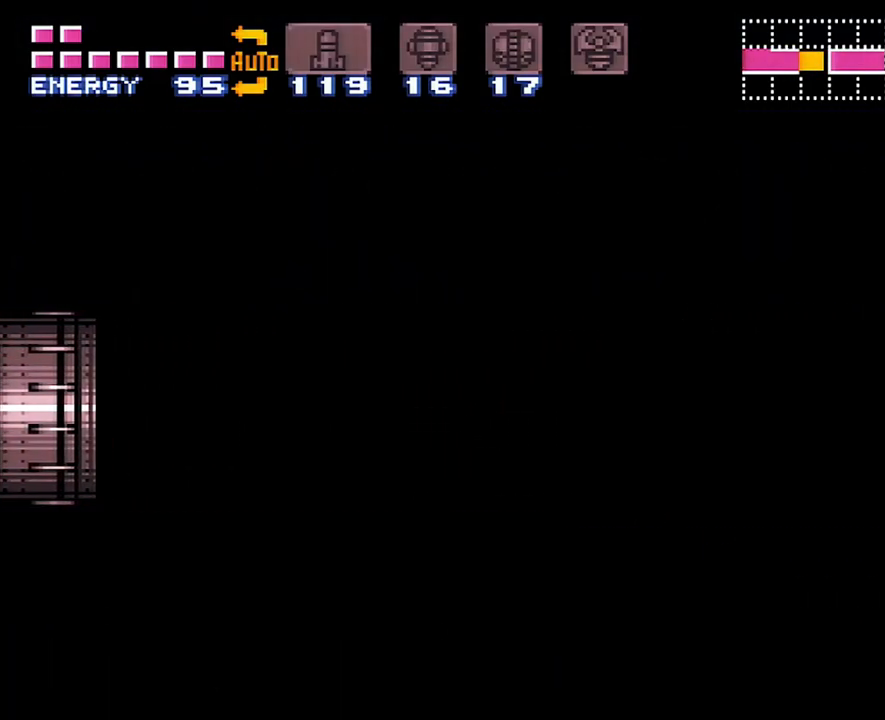
{"buttons": ["A", "Y", "DPAD_RIGHT"], "events": []}
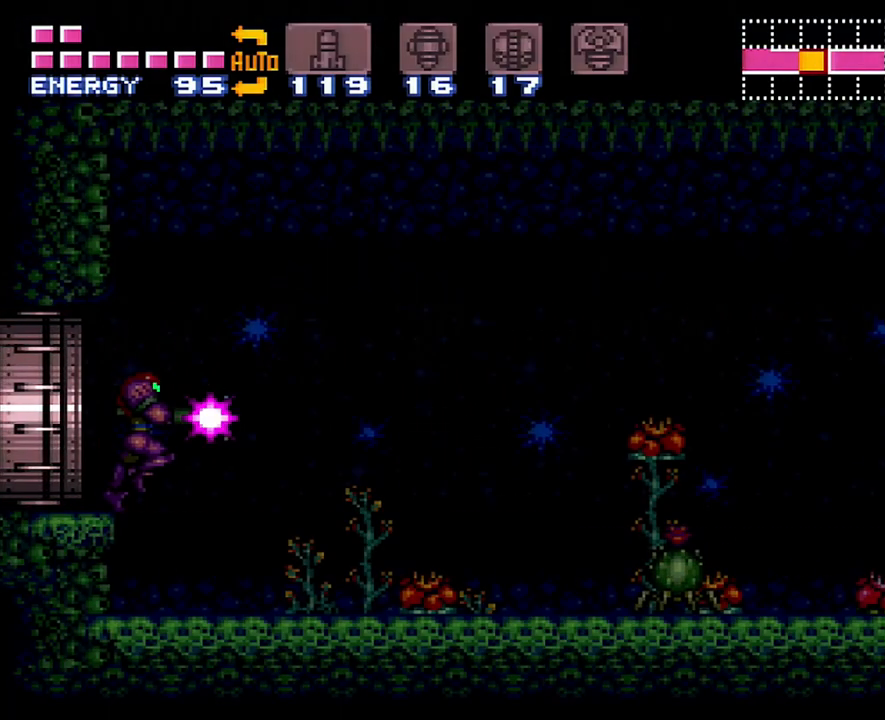
{"buttons": ["A", "Y", "DPAD_RIGHT"], "events": []}
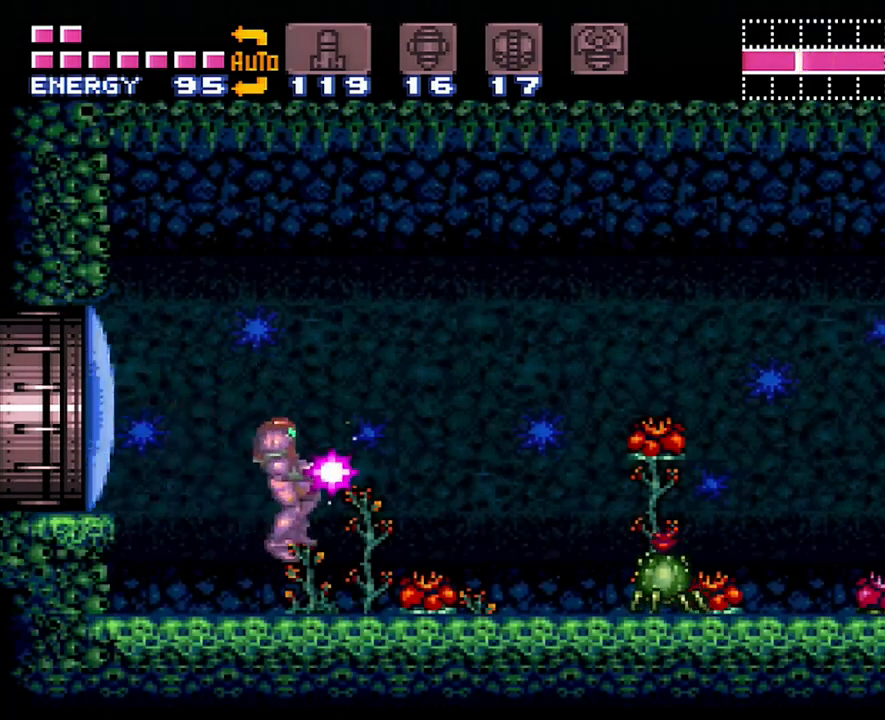
{"buttons": ["A"], "events": [[200, "DPAD_RIGHT", "up"], [317, "Y", "up"]]}
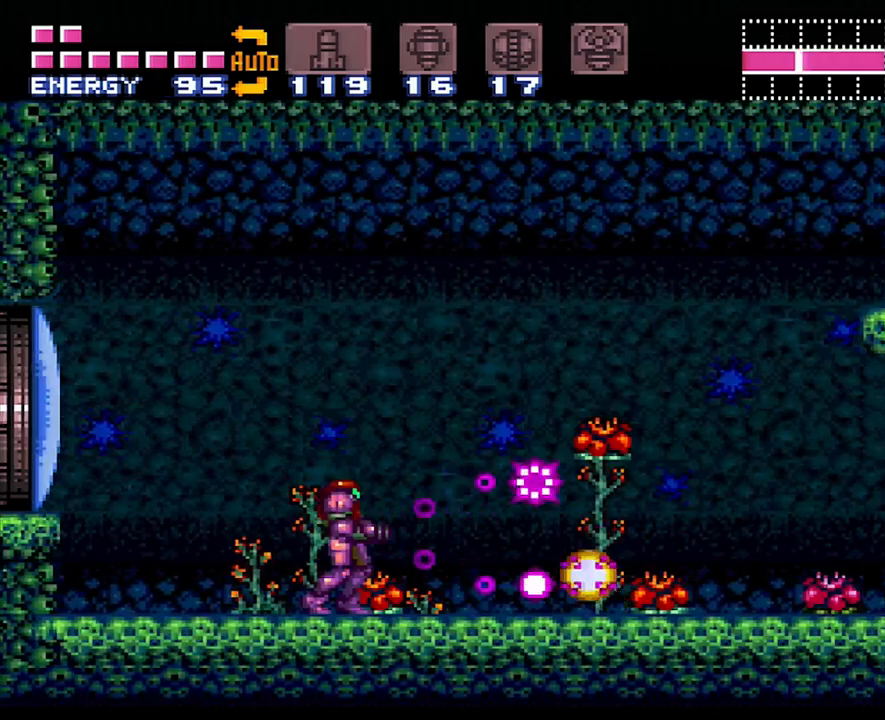
{"buttons": ["A", "DPAD_RIGHT"], "events": [[233, "DPAD_RIGHT", "down"]]}
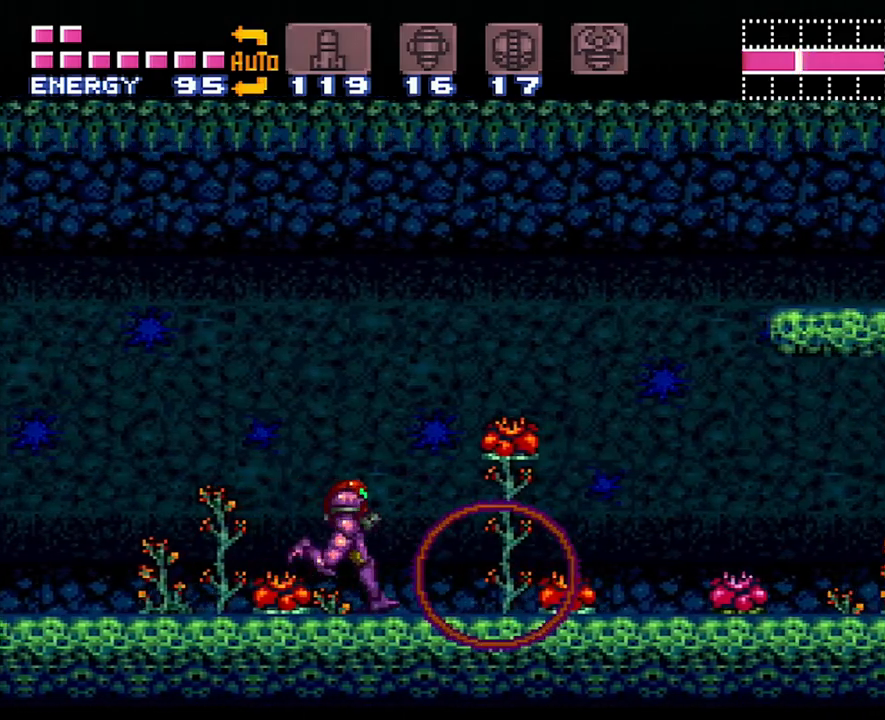
{"buttons": ["A", "B", "DPAD_RIGHT"], "events": [[133, "B", "down"]]}
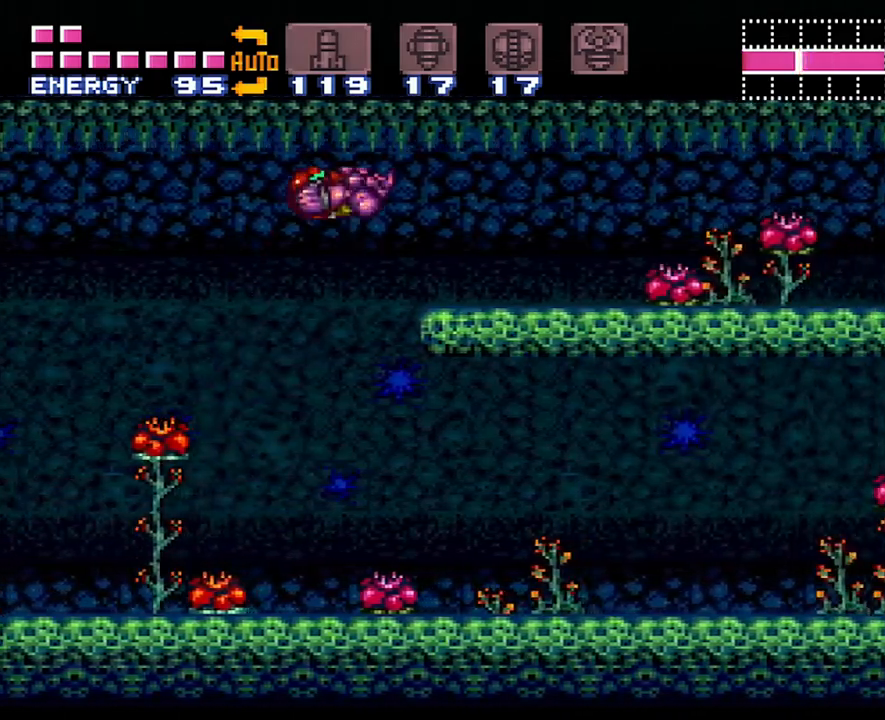
{"buttons": ["A", "L1", "DPAD_RIGHT"], "events": [[33, "B", "up"], [333, "R1", "down"], [417, "R1", "up"], [450, "L1", "down"]]}
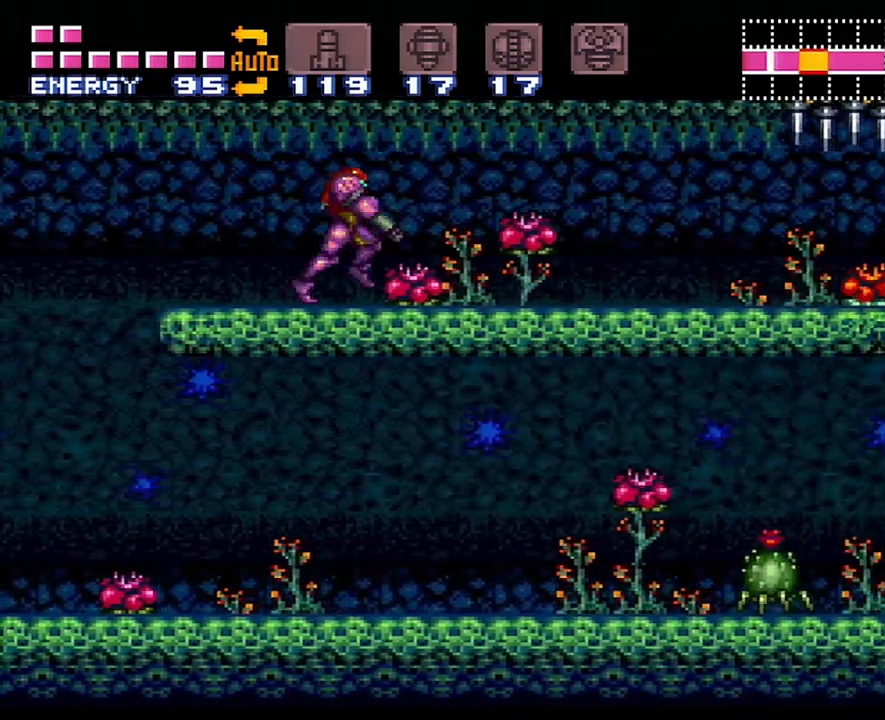
{"buttons": ["A", "R1", "DPAD_RIGHT"], "events": [[17, "L1", "up"], [17, "R1", "down"], [100, "R1", "up"], [133, "L1", "down"], [200, "L1", "up"], [200, "R1", "down"], [350, "L1", "down"], [350, "R1", "up"], [417, "L1", "up"], [417, "R1", "down"]]}
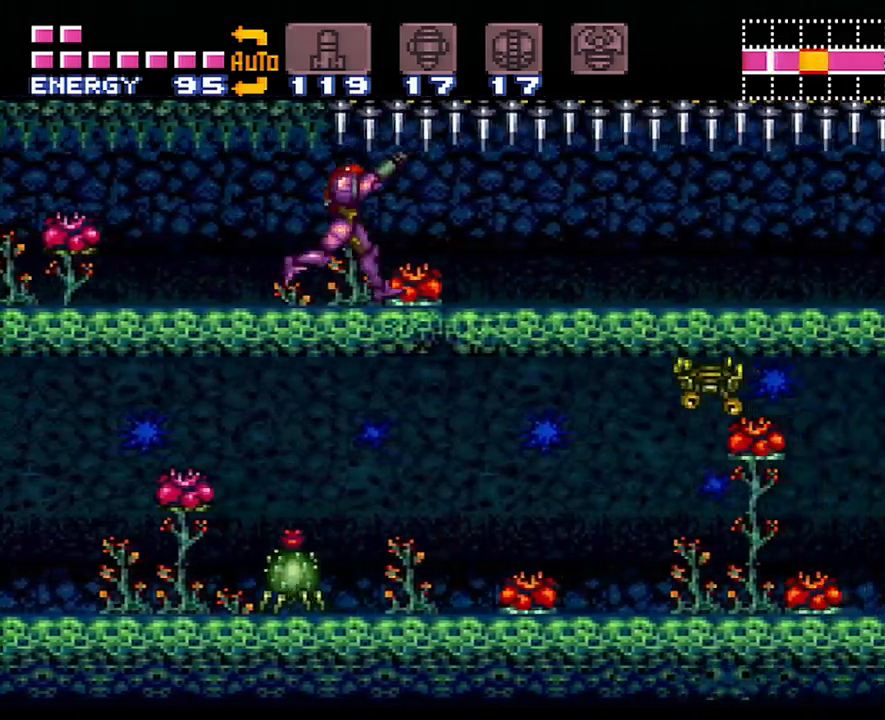
{"buttons": ["A", "DPAD_RIGHT"], "events": [[50, "R1", "up"], [117, "R1", "down"], [167, "L1", "down"], [250, "L1", "up"], [250, "R1", "up"], [333, "R1", "down"], [383, "L1", "down"], [450, "L1", "up"], [450, "R1", "up"]]}
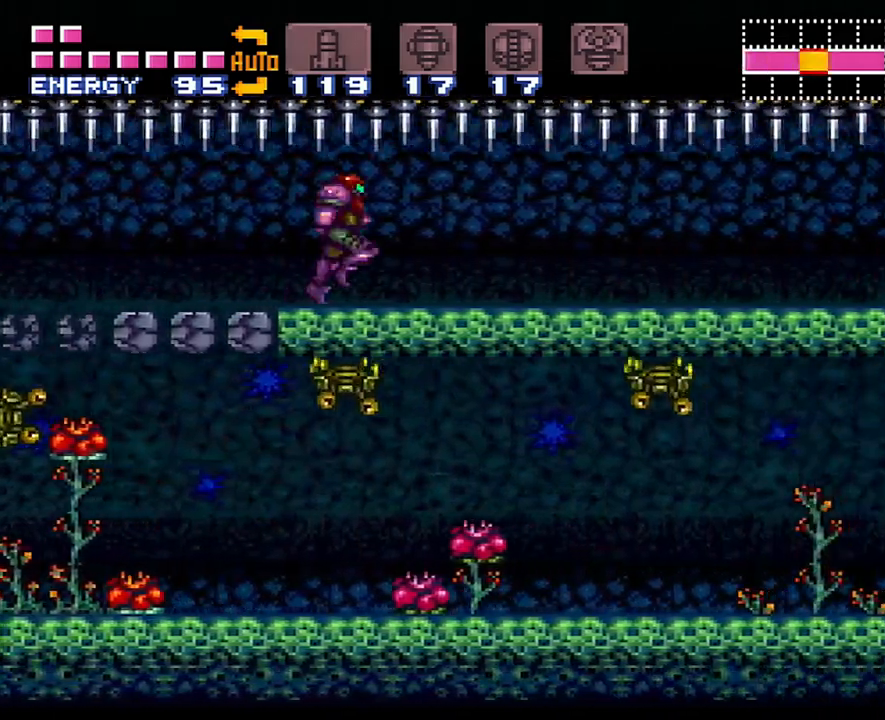
{"buttons": ["A", "DPAD_RIGHT"], "events": [[33, "L1", "down"], [33, "R1", "down"], [100, "L1", "up"], [150, "R1", "up"], [233, "L1", "down"], [233, "R1", "down"], [333, "L1", "up"], [333, "R1", "up"], [417, "R1", "down"], [483, "R1", "up"]]}
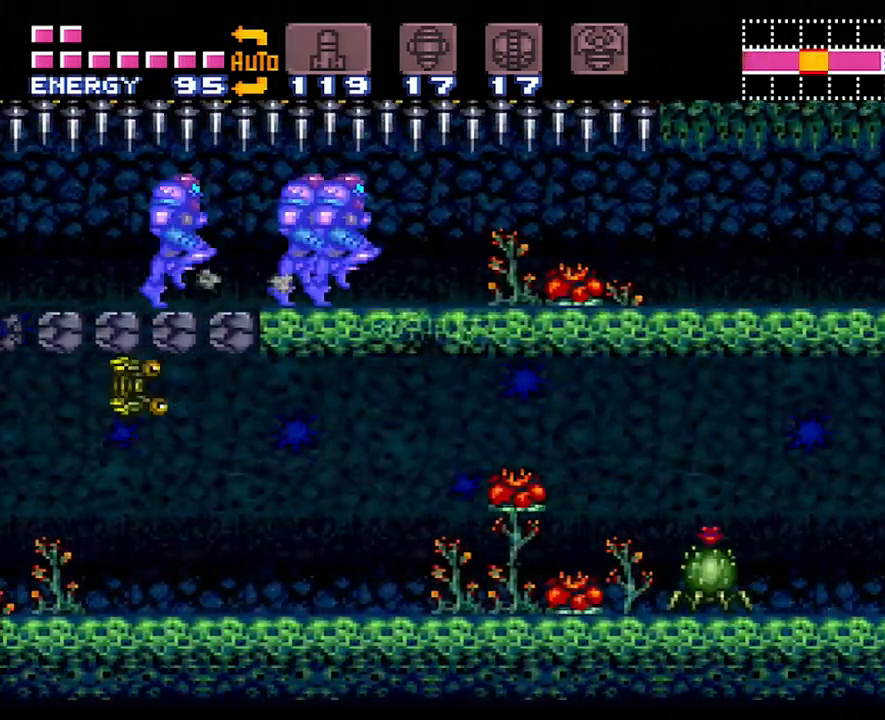
{"buttons": ["A", "DPAD_RIGHT"], "events": []}
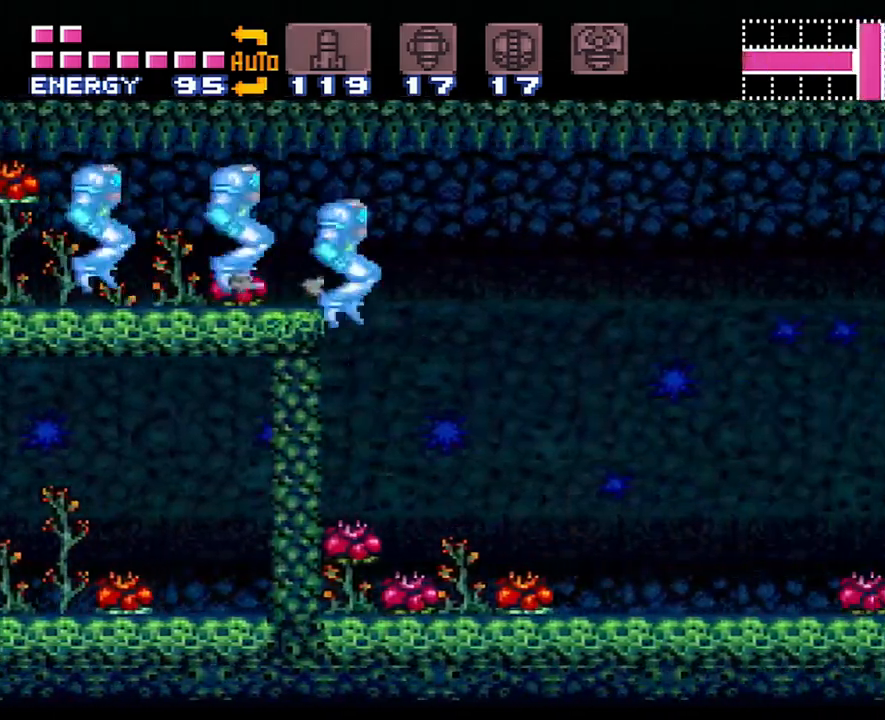
{"buttons": ["A", "DPAD_RIGHT"], "events": [[33, "Y", "down"], [200, "Y", "up"]]}
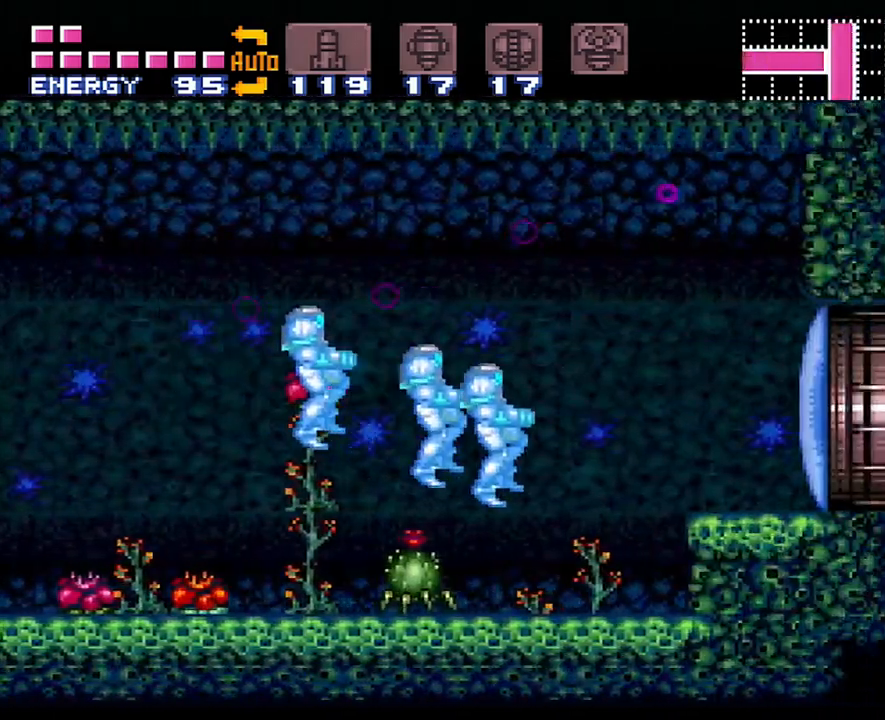
{"buttons": ["Y", "DPAD_RIGHT"], "events": [[233, "B", "down"], [383, "B", "up"], [417, "A", "up"], [500, "Y", "down"]]}
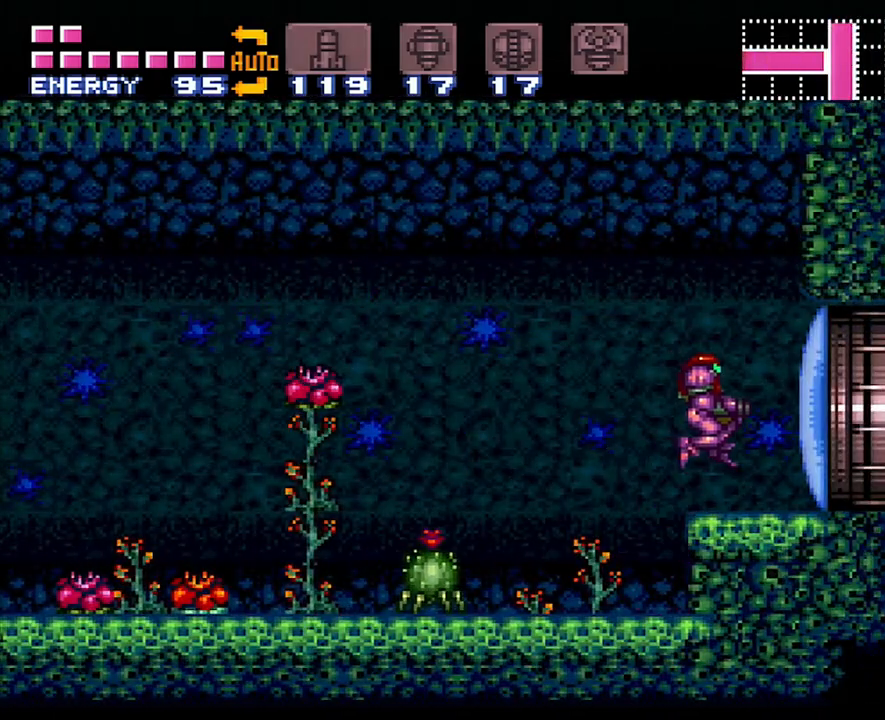
{"buttons": ["A", "DPAD_RIGHT"], "events": [[133, "Y", "up"], [167, "A", "down"]]}
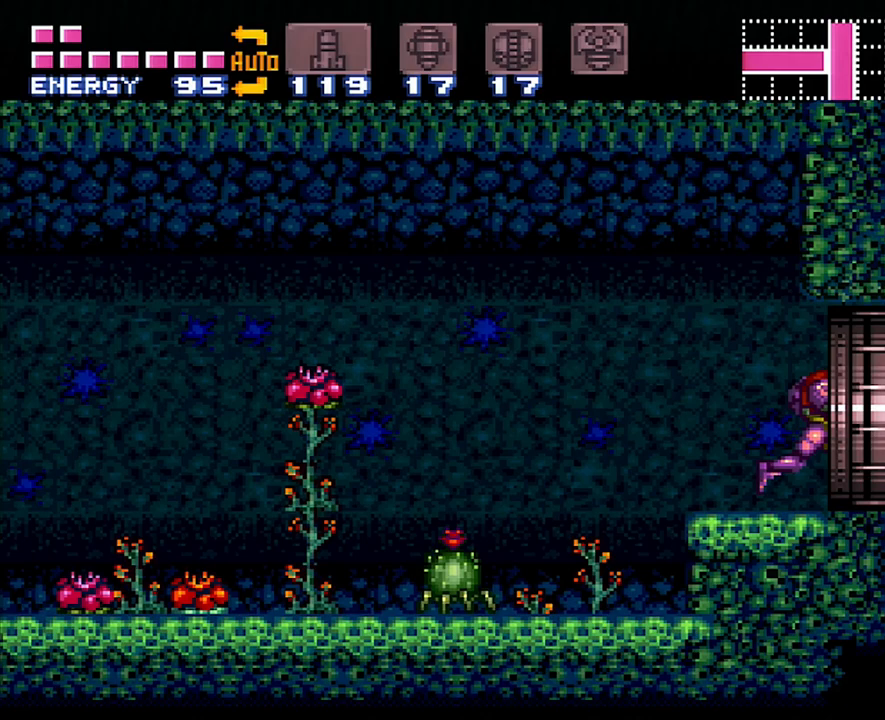
{"buttons": ["A", "DPAD_RIGHT"], "events": []}
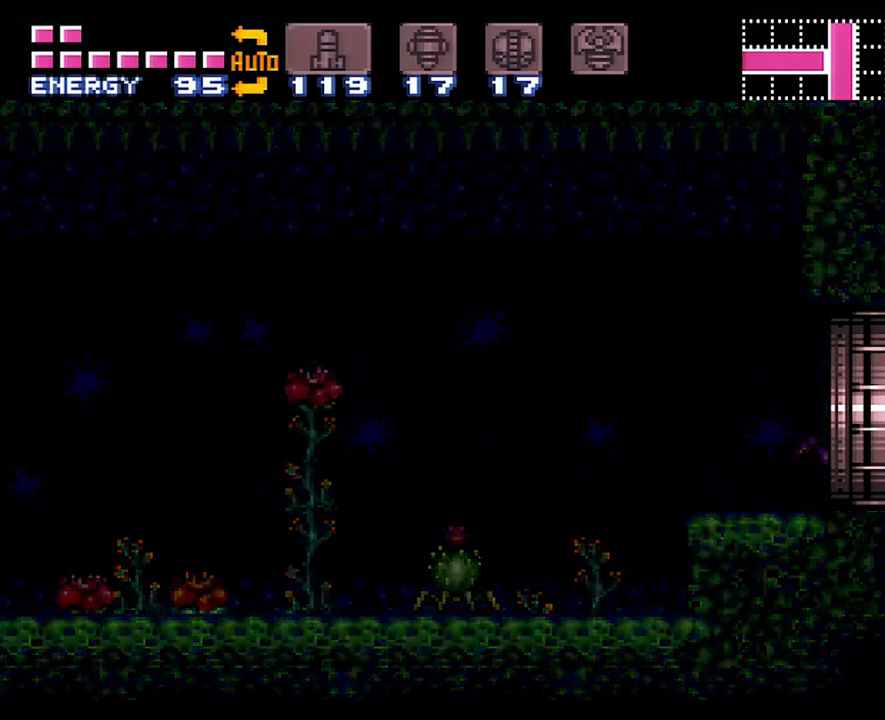
{"buttons": ["A", "DPAD_RIGHT"], "events": []}
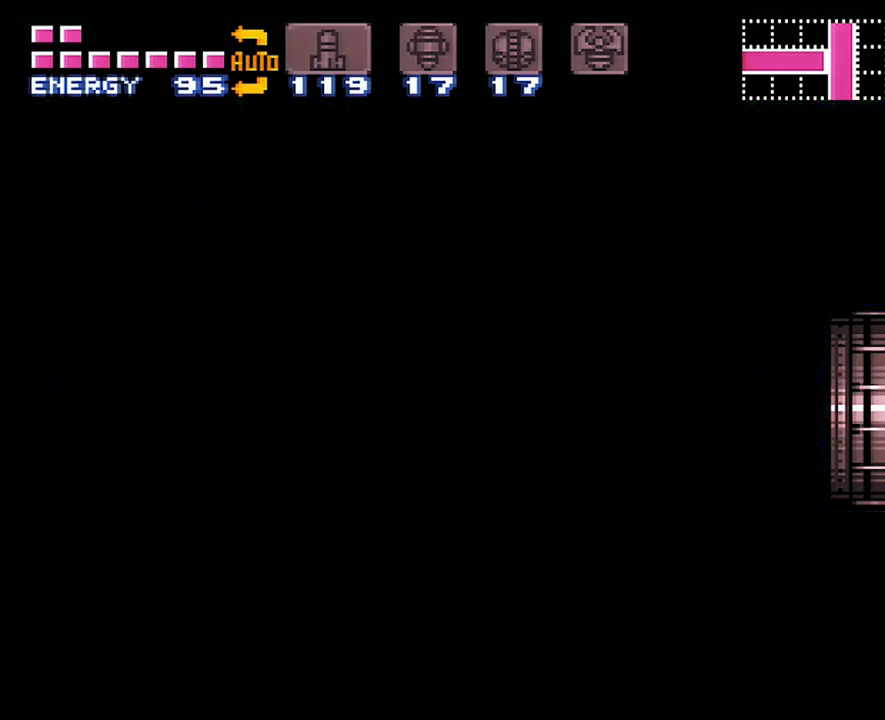
{"buttons": ["A", "DPAD_RIGHT"], "events": []}
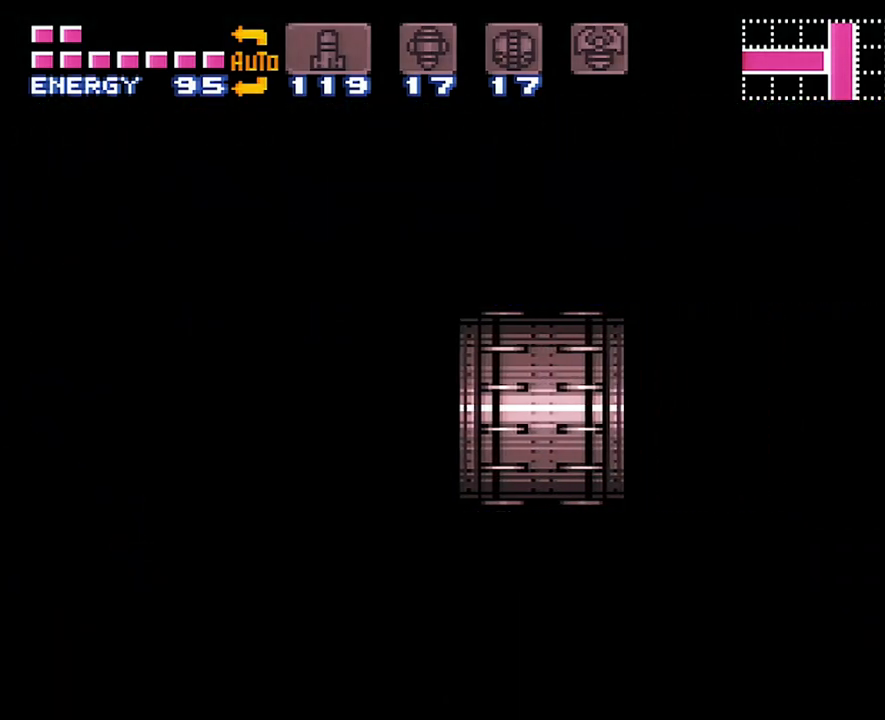
{"buttons": [], "events": [[100, "DPAD_RIGHT", "up"], [267, "A", "up"]]}
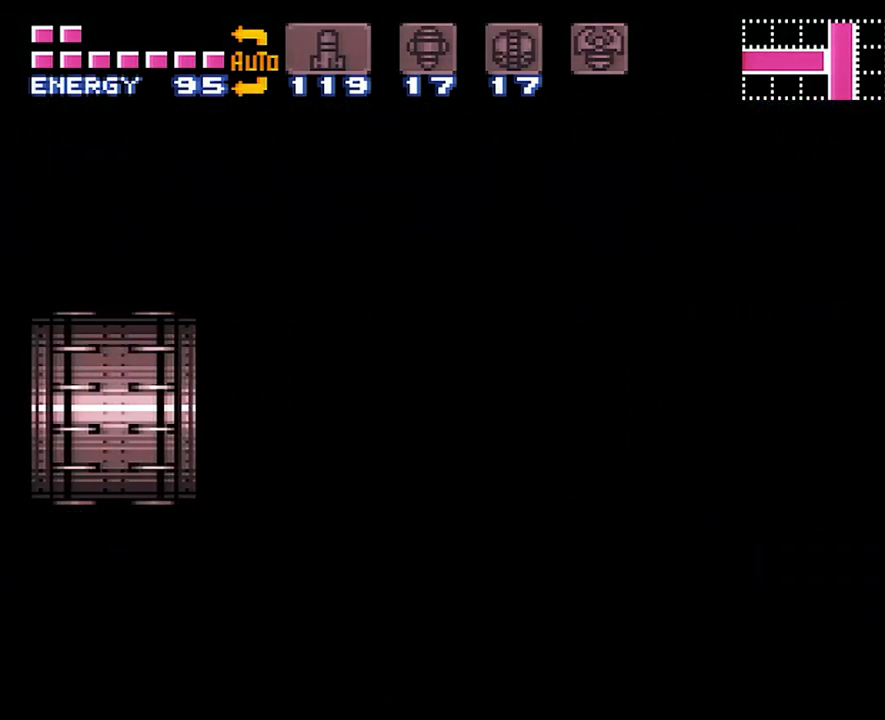
{"buttons": [], "events": []}
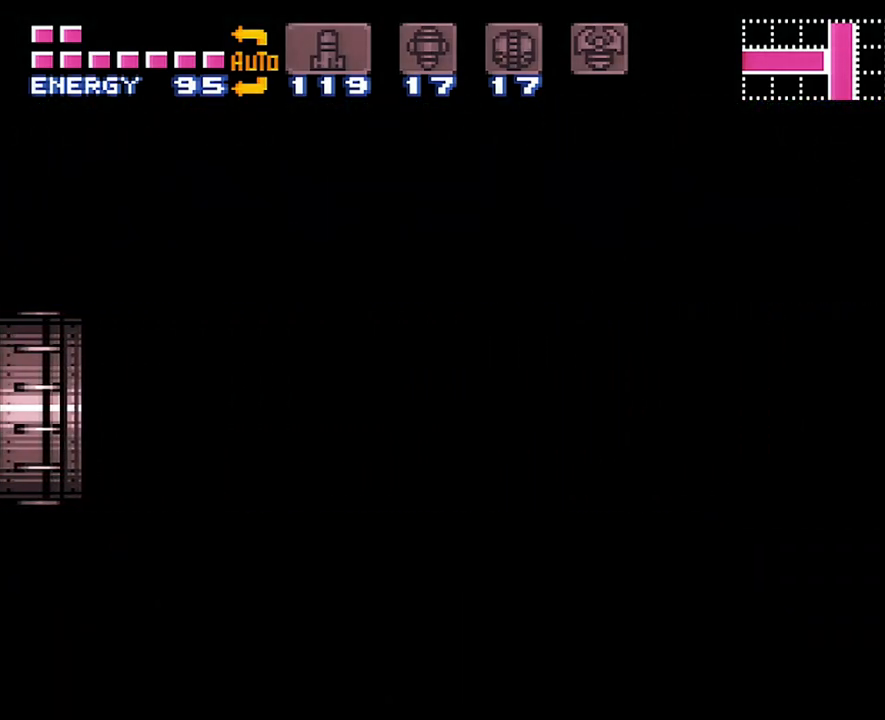
{"buttons": [], "events": []}
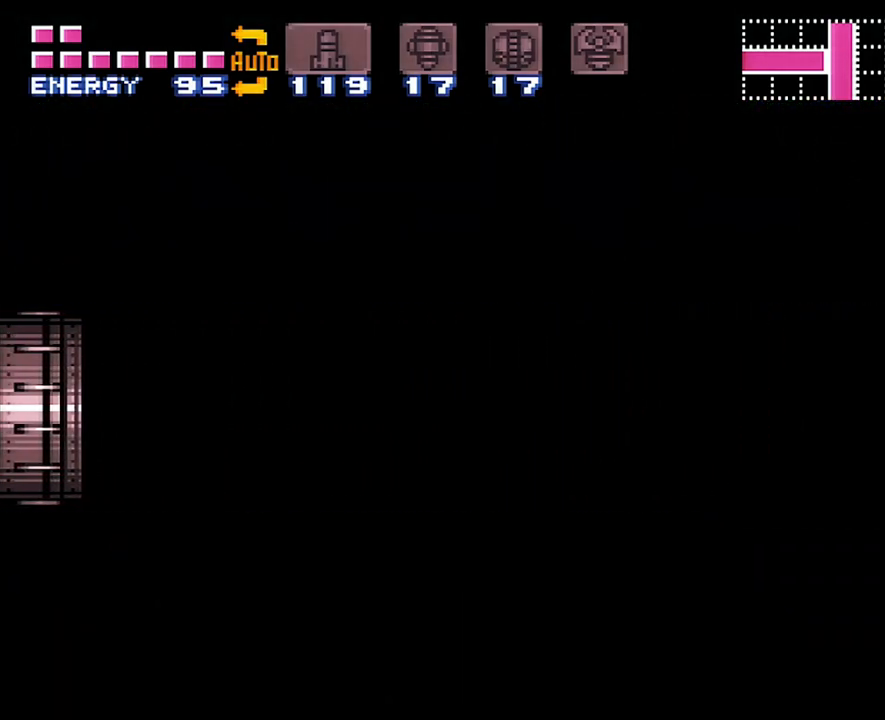
{"buttons": [], "events": []}
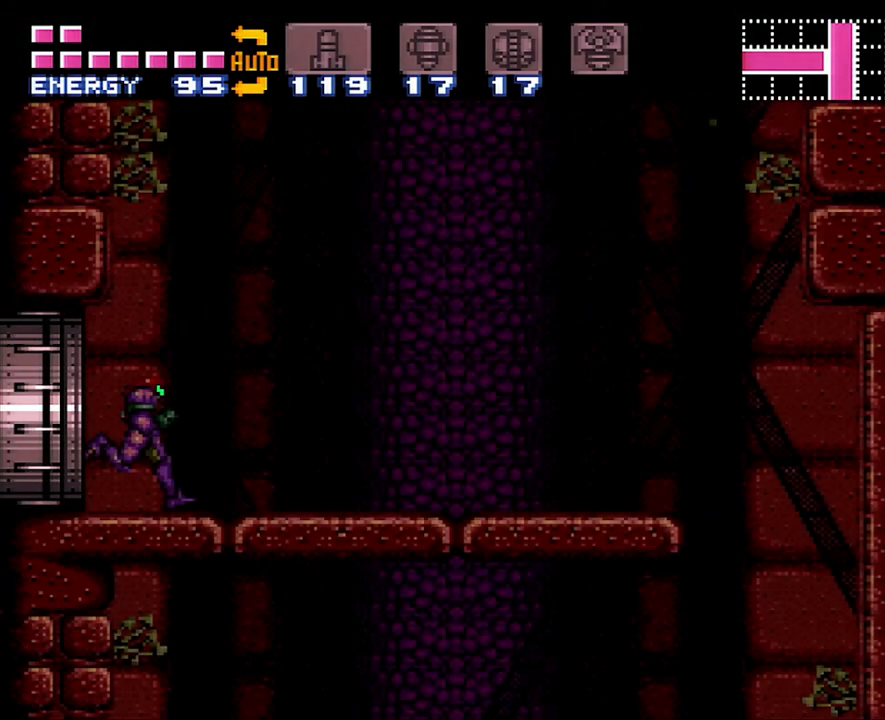
{"buttons": ["DPAD_DOWN"], "events": [[283, "DPAD_DOWN", "down"], [417, "DPAD_DOWN", "up"], [483, "DPAD_DOWN", "down"]]}
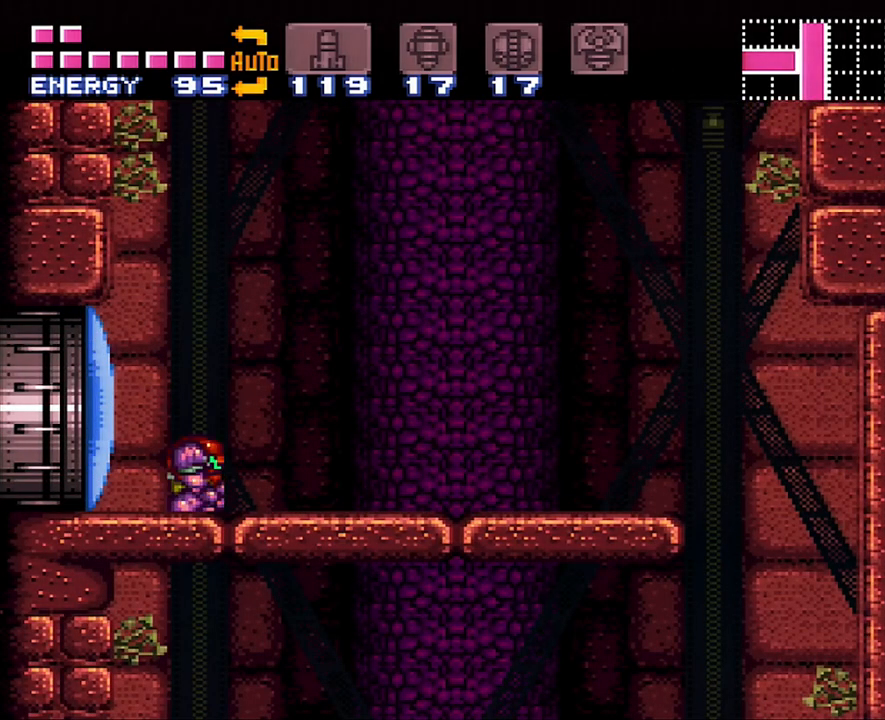
{"buttons": [], "events": [[83, "DPAD_DOWN", "up"], [150, "DPAD_RIGHT", "down"], [350, "Y", "down"], [433, "DPAD_RIGHT", "up"], [450, "Y", "up"]]}
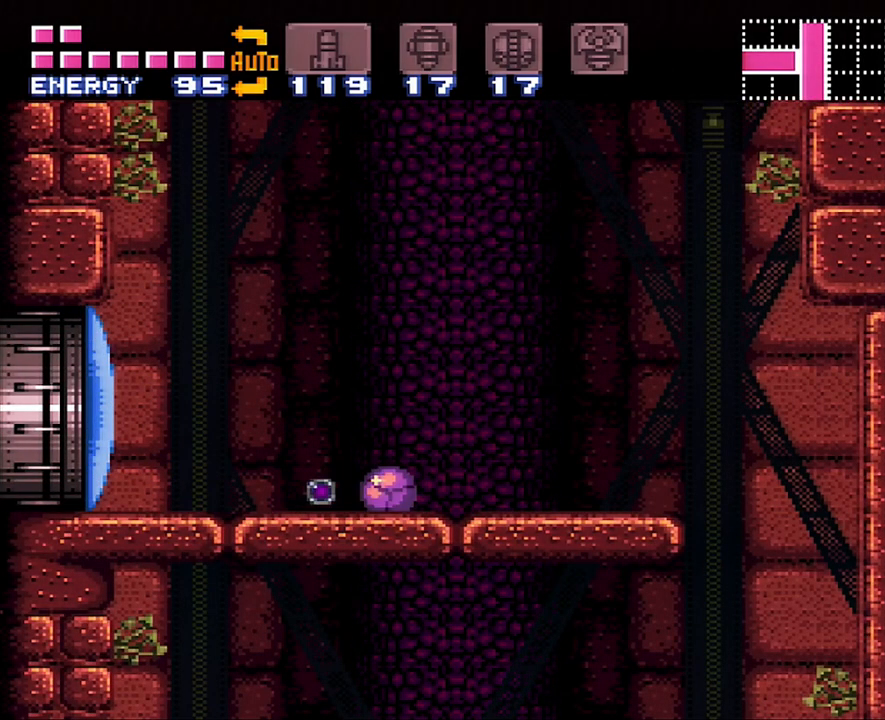
{"buttons": [], "events": [[217, "DPAD_RIGHT", "down"], [283, "DPAD_RIGHT", "up"]]}
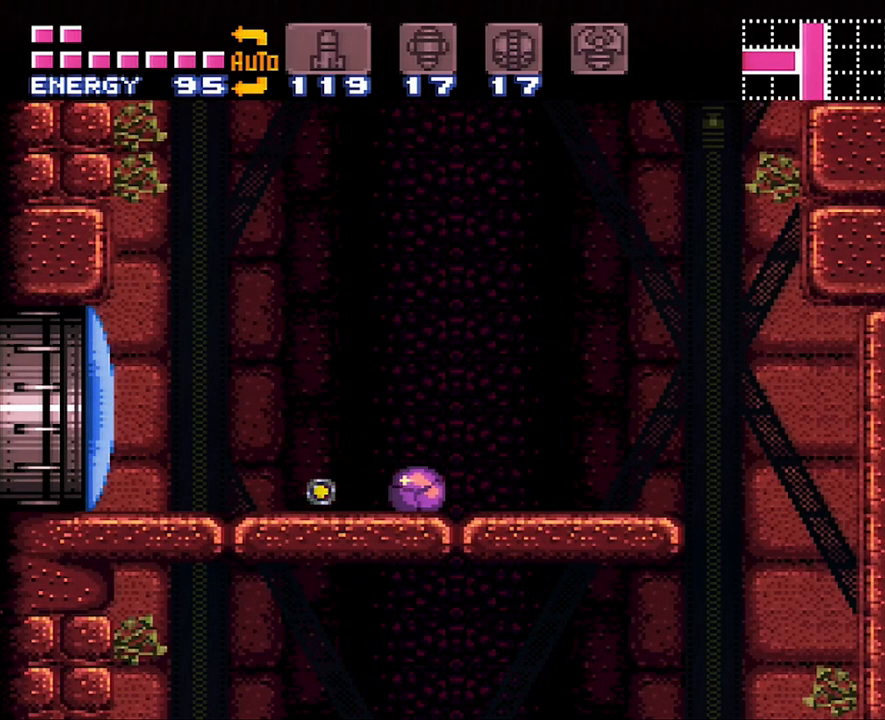
{"buttons": ["DPAD_LEFT"], "events": [[233, "DPAD_LEFT", "down"]]}
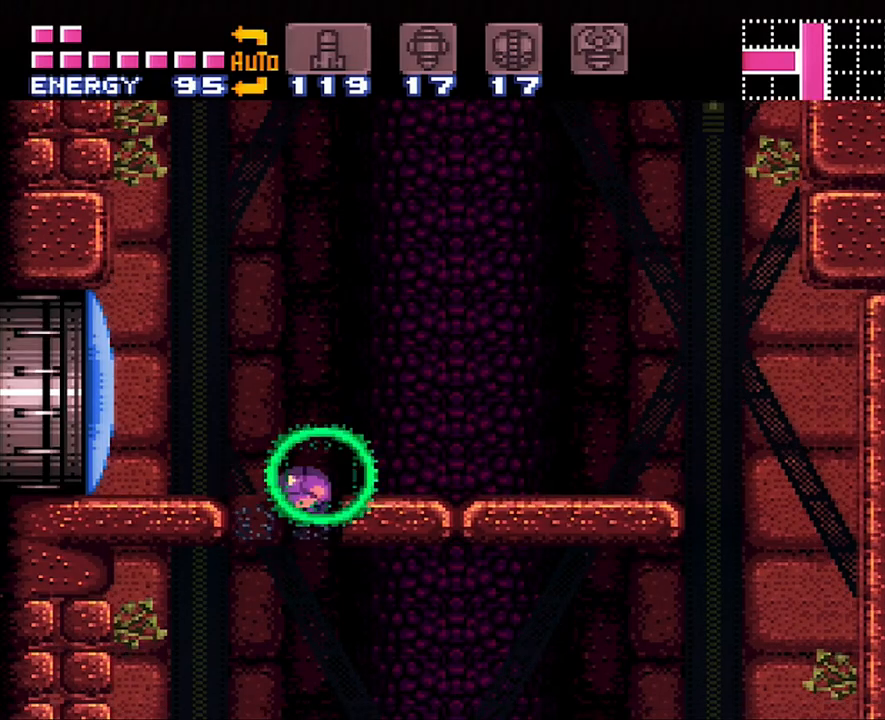
{"buttons": [], "events": [[33, "DPAD_LEFT", "up"]]}
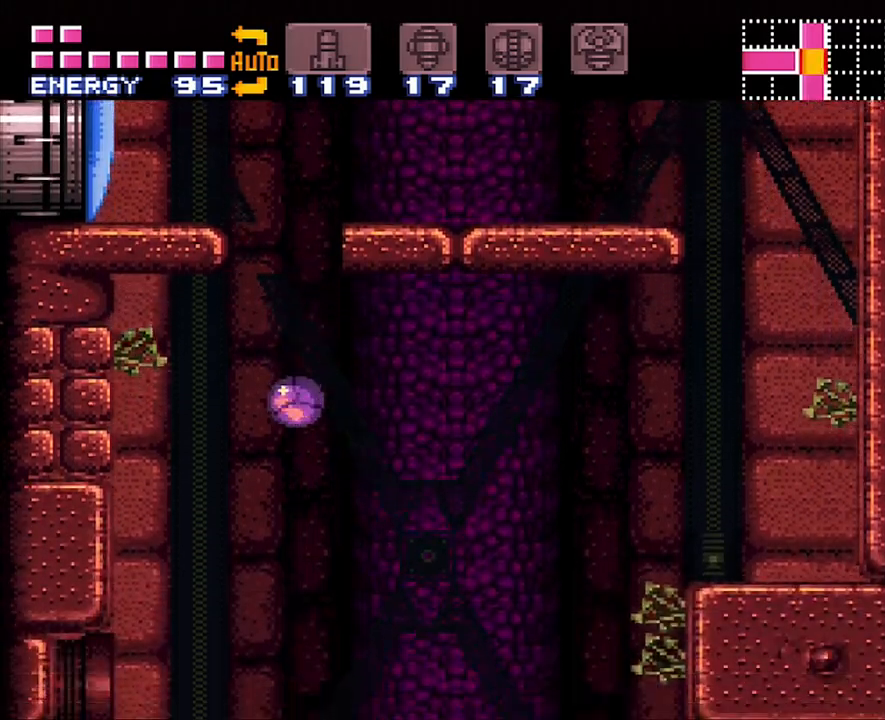
{"buttons": ["DPAD_UP"], "events": [[417, "DPAD_UP", "down"]]}
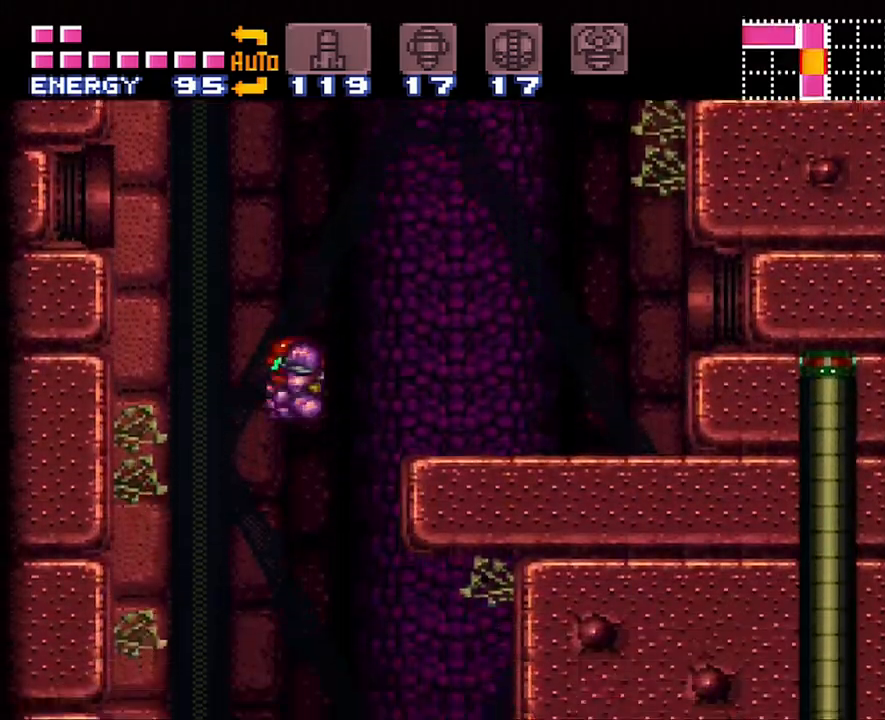
{"buttons": ["A", "DPAD_RIGHT"], "events": [[33, "A", "down"], [33, "DPAD_RIGHT", "down"], [100, "DPAD_UP", "up"]]}
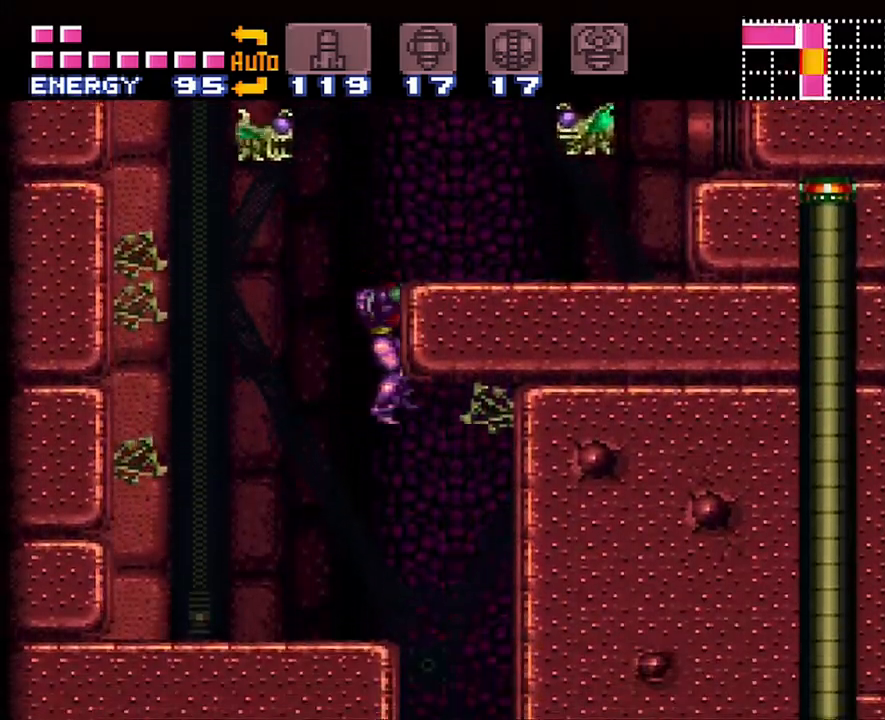
{"buttons": ["A", "DPAD_DOWN", "DPAD_RIGHT"], "events": [[450, "DPAD_DOWN", "down"]]}
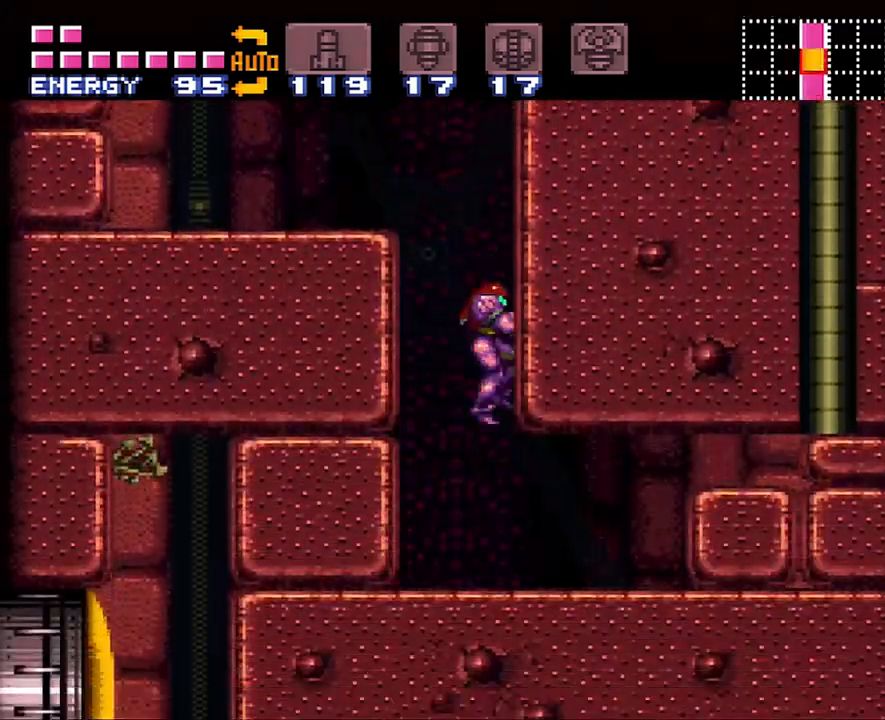
{"buttons": ["DPAD_RIGHT"], "events": [[17, "DPAD_RIGHT", "up"], [67, "Y", "down"], [167, "Y", "up"], [233, "DPAD_DOWN", "up"], [317, "A", "up"], [350, "DPAD_RIGHT", "down"]]}